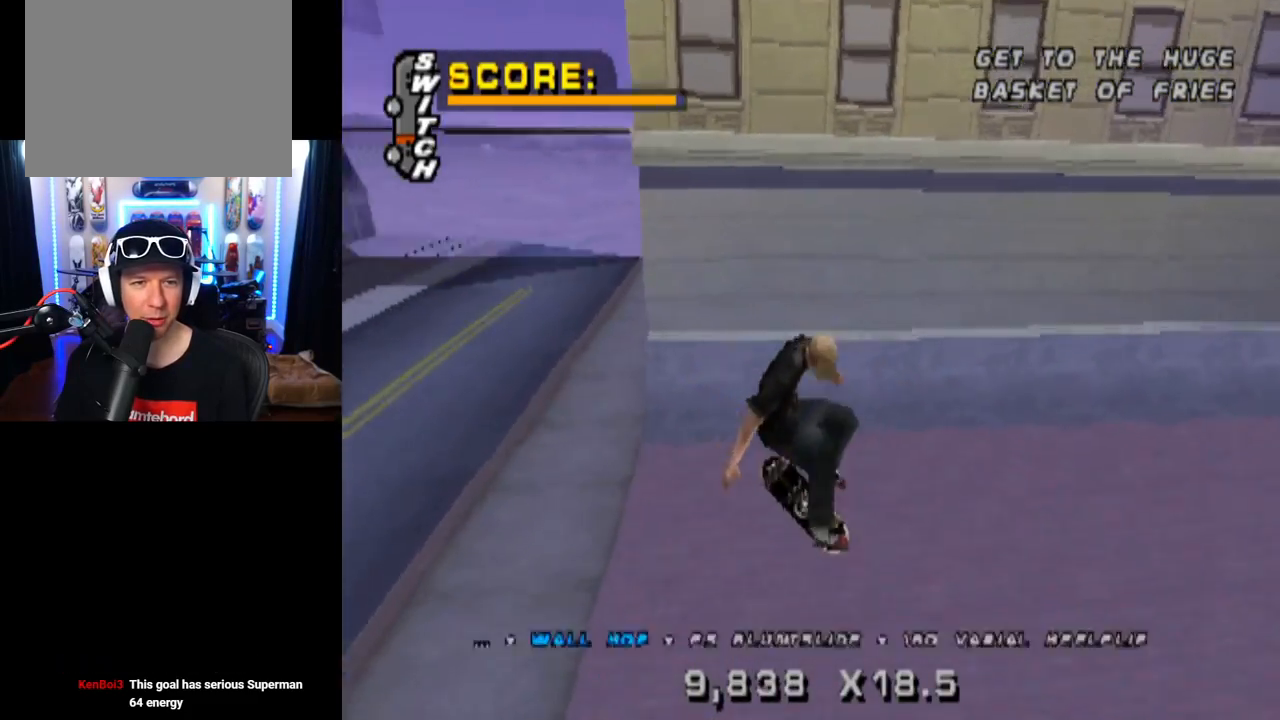
Gameplay with a controller (PlayStation layout); each line is a JSON object with the inputs held at the frame after it. "events" lists button and stick changes between this image and that frame as [ms after this image, input, new state], when the widget could be followed in between. Not read: L1 L3 R1 R3.
{"buttons": ["CROSS", "DPAD_UP"], "left_stick": "center", "right_stick": "center", "events": [[100, "DPAD_UP", "down"], [217, "DPAD_UP", "up"], [284, "DPAD_DOWN", "down"], [401, "DPAD_DOWN", "up"], [434, "DPAD_UP", "down"]]}
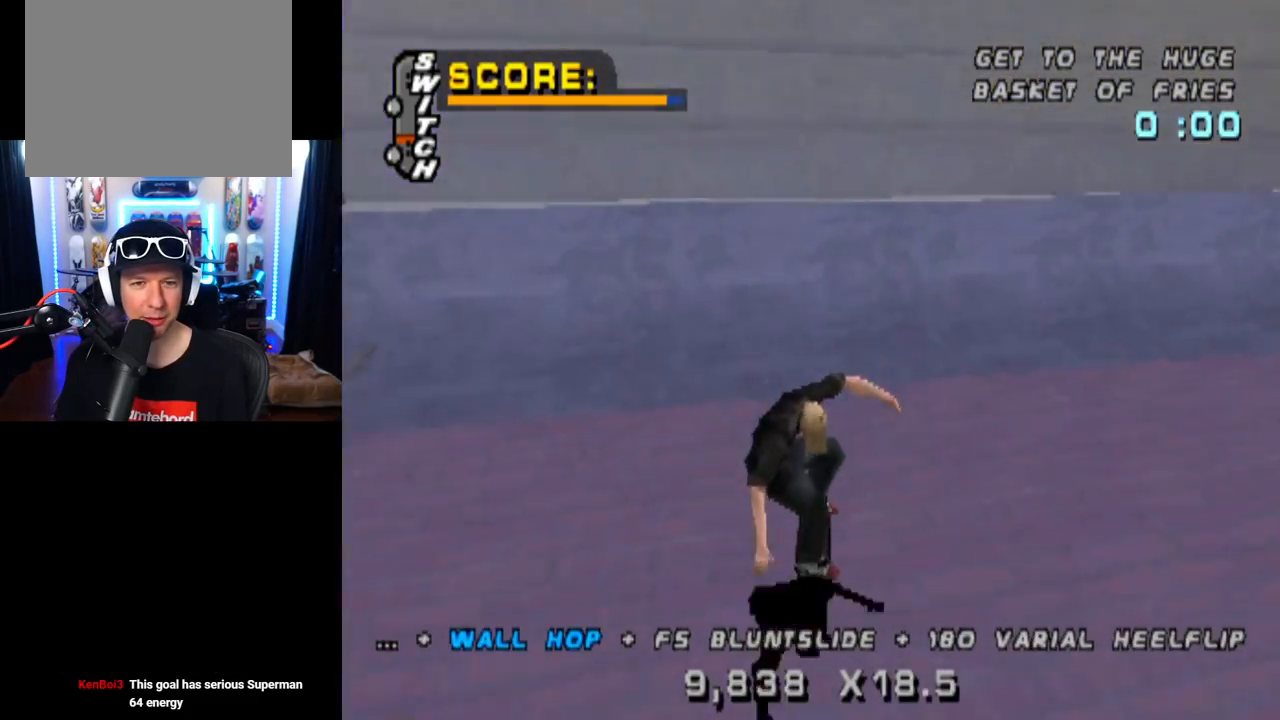
{"buttons": [], "left_stick": "center", "right_stick": "center", "events": [[100, "DPAD_LEFT", "down"], [150, "DPAD_DOWN", "down"], [150, "DPAD_UP", "up"], [417, "DPAD_DOWN", "up"], [433, "DPAD_LEFT", "up"], [467, "CROSS", "up"]]}
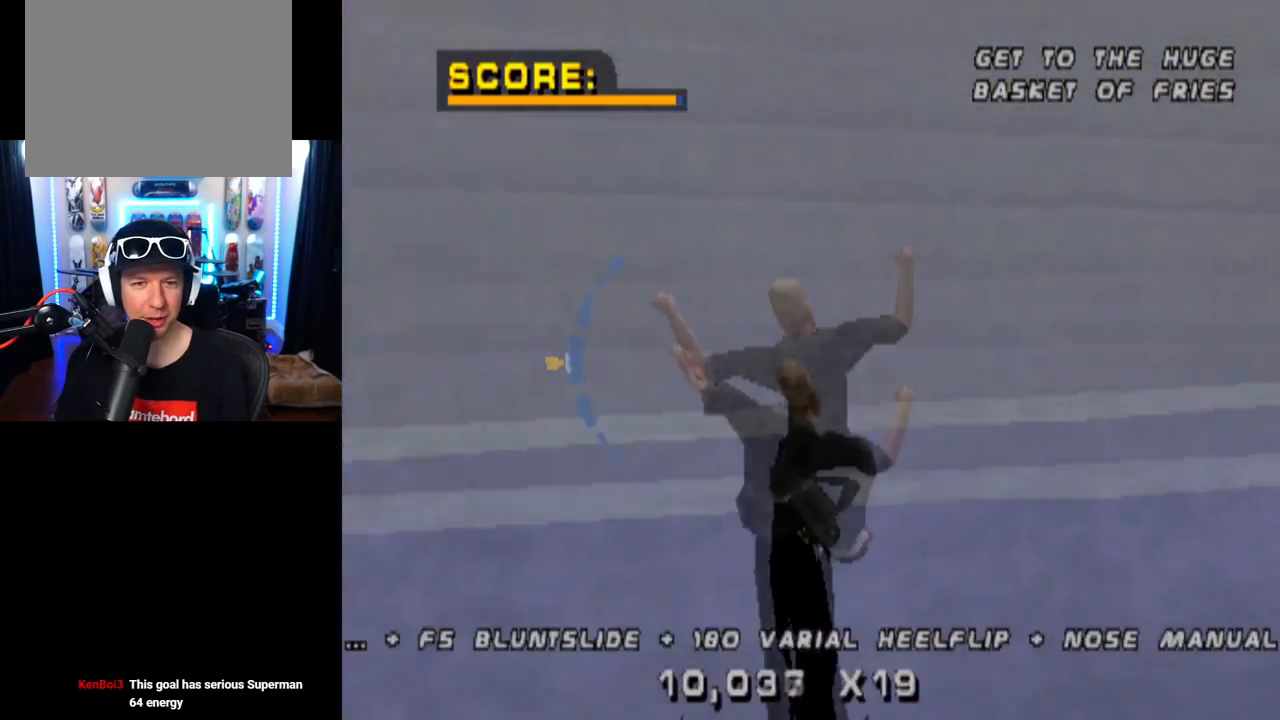
{"buttons": ["TRIANGLE"], "left_stick": "center", "right_stick": "center", "events": [[184, "TRIANGLE", "down"]]}
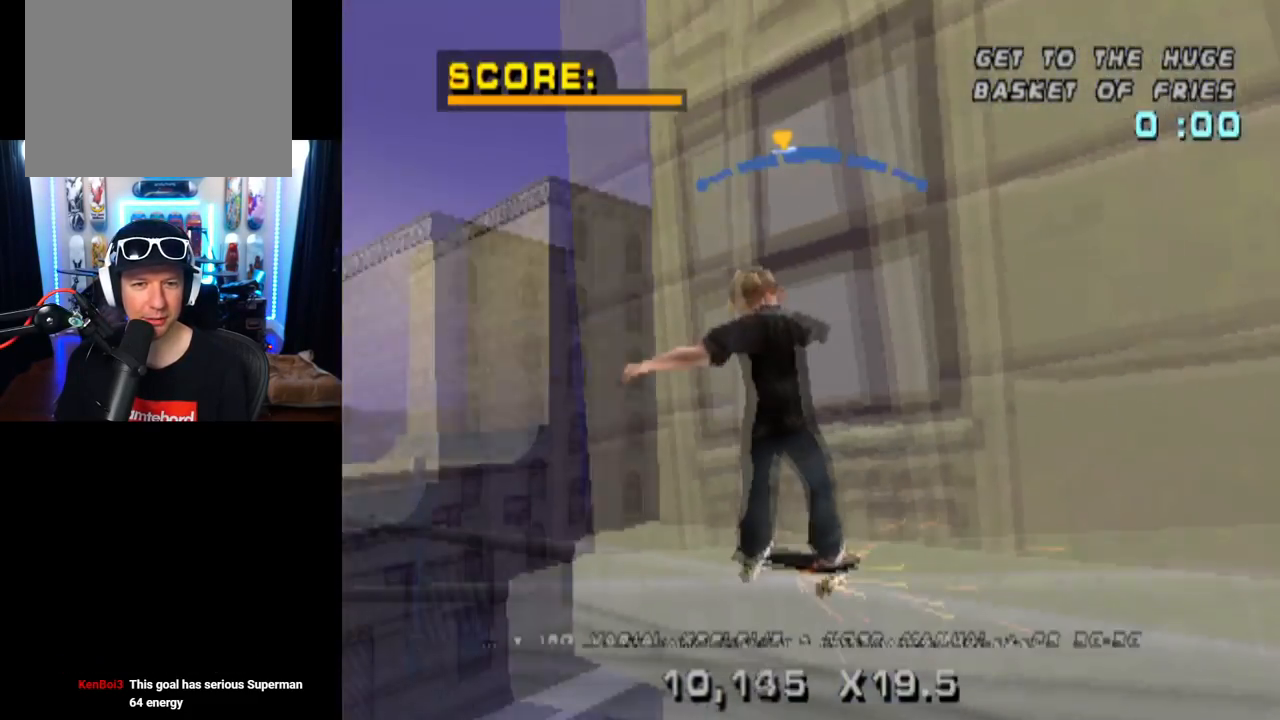
{"buttons": ["TRIANGLE"], "left_stick": "center", "right_stick": "center", "events": []}
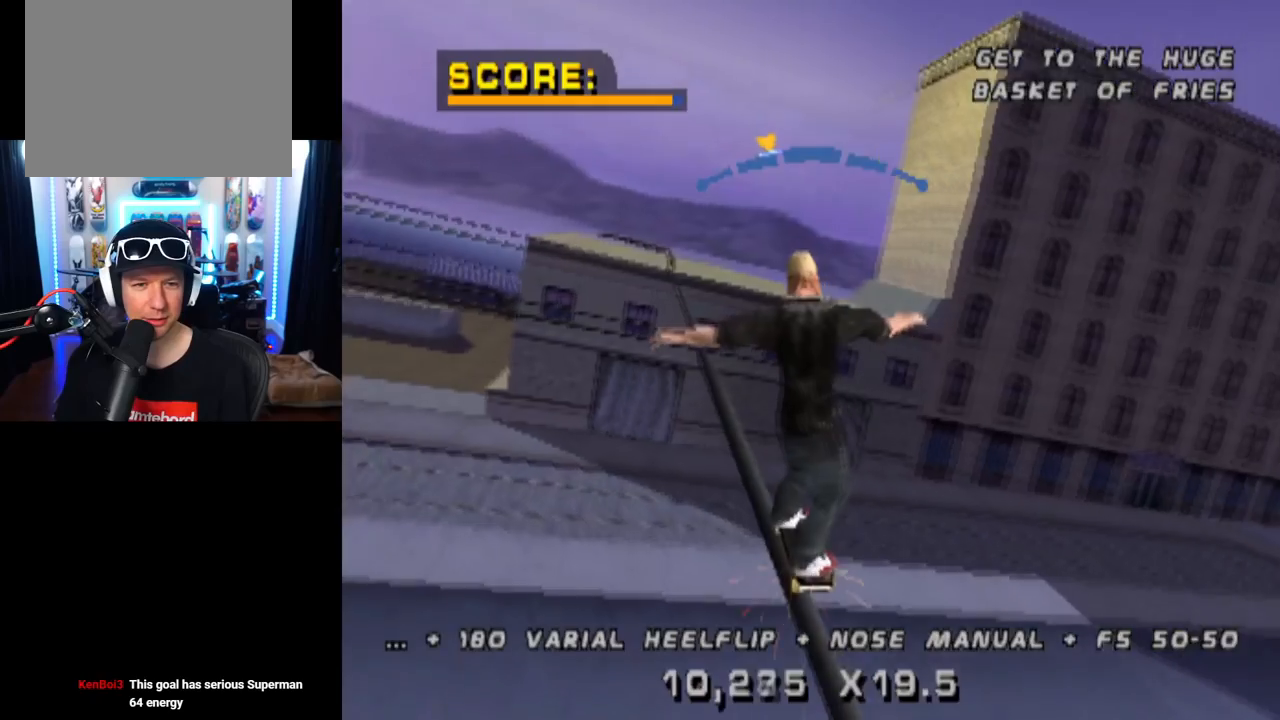
{"buttons": ["TRIANGLE", "DPAD_LEFT"], "left_stick": "center", "right_stick": "center", "events": [[17, "DPAD_RIGHT", "down"], [267, "DPAD_RIGHT", "up"], [451, "DPAD_LEFT", "down"]]}
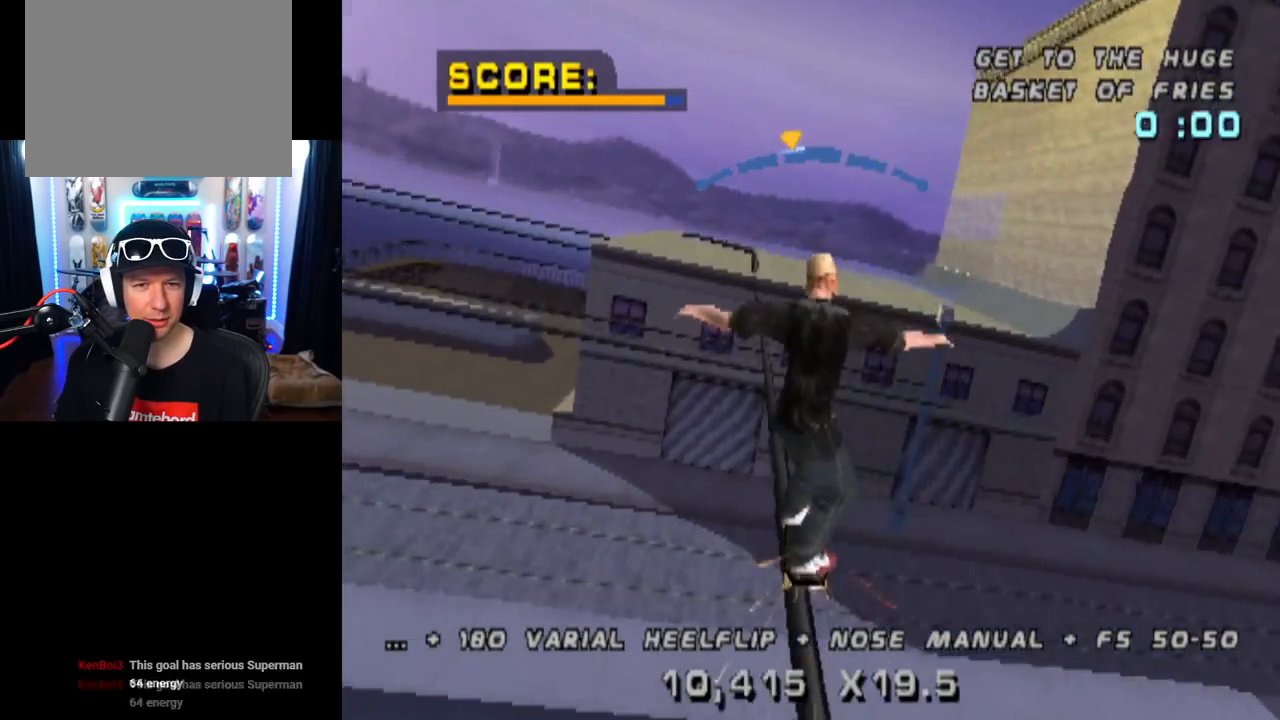
{"buttons": ["TRIANGLE"], "left_stick": "center", "right_stick": "center", "events": [[66, "DPAD_DOWN", "down"], [116, "DPAD_DOWN", "up"], [217, "DPAD_LEFT", "up"]]}
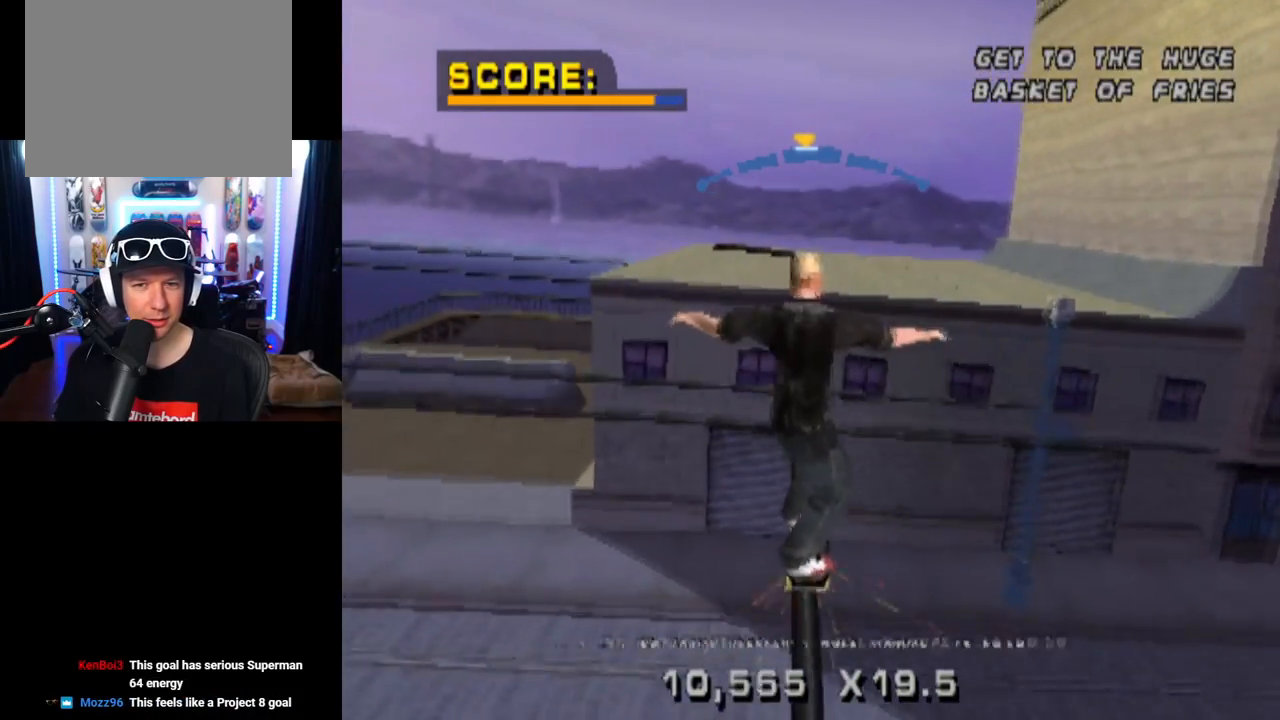
{"buttons": ["TRIANGLE"], "left_stick": "center", "right_stick": "center", "events": [[200, "DPAD_RIGHT", "down"], [317, "DPAD_RIGHT", "up"]]}
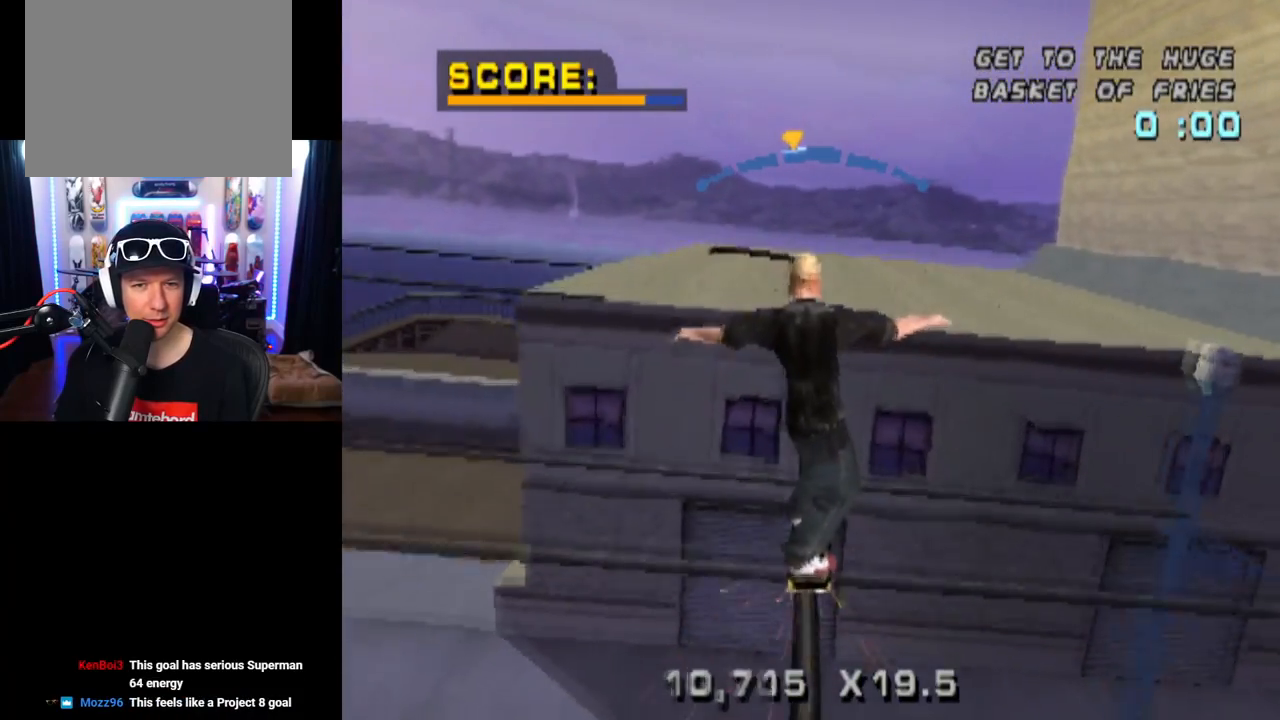
{"buttons": ["TRIANGLE"], "left_stick": "center", "right_stick": "center", "events": [[300, "DPAD_LEFT", "down"], [417, "DPAD_LEFT", "up"]]}
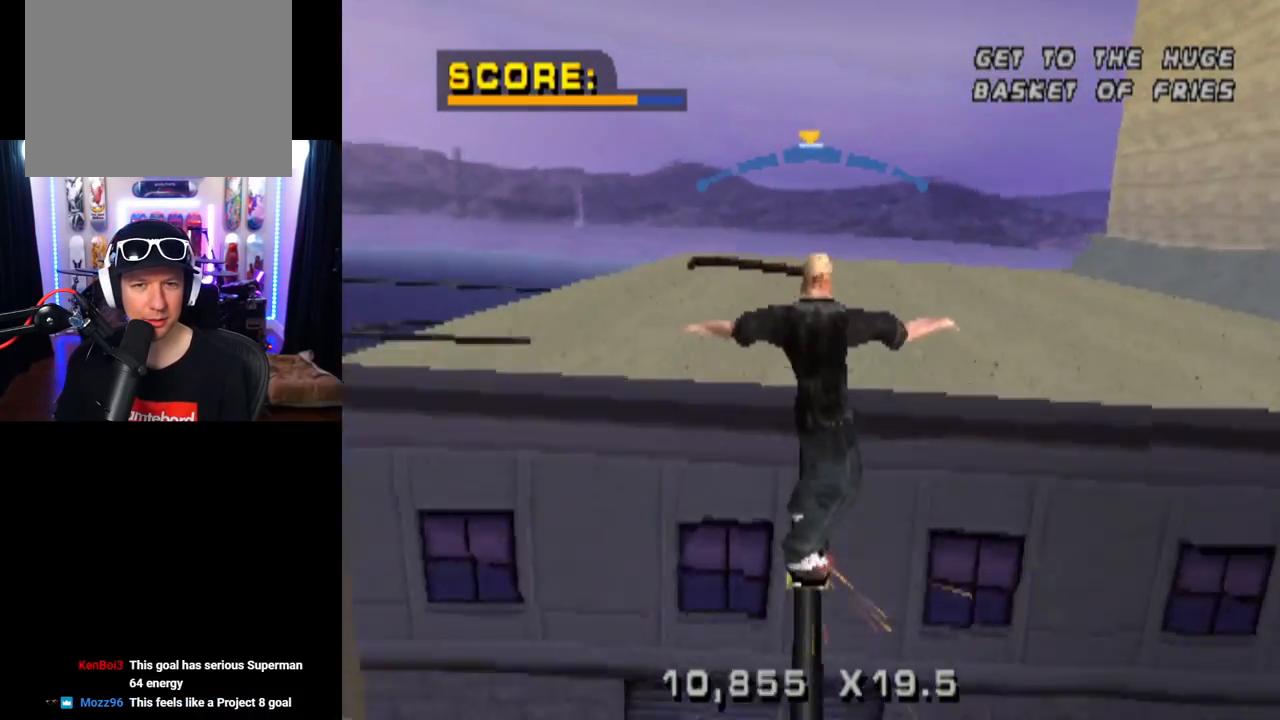
{"buttons": ["TRIANGLE", "DPAD_RIGHT"], "left_stick": "center", "right_stick": "center", "events": [[384, "DPAD_RIGHT", "down"]]}
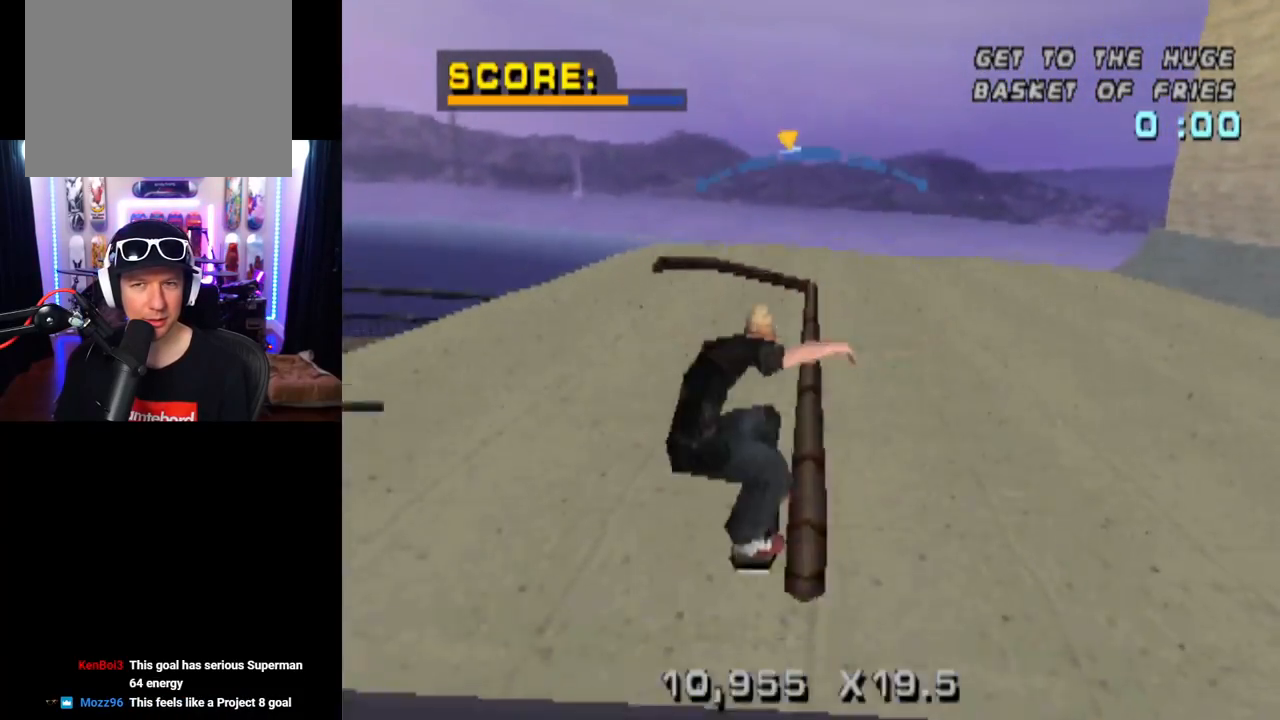
{"buttons": ["TRIANGLE"], "left_stick": "center", "right_stick": "center", "events": [[67, "DPAD_RIGHT", "up"], [184, "DPAD_DOWN", "down"], [267, "DPAD_DOWN", "up"]]}
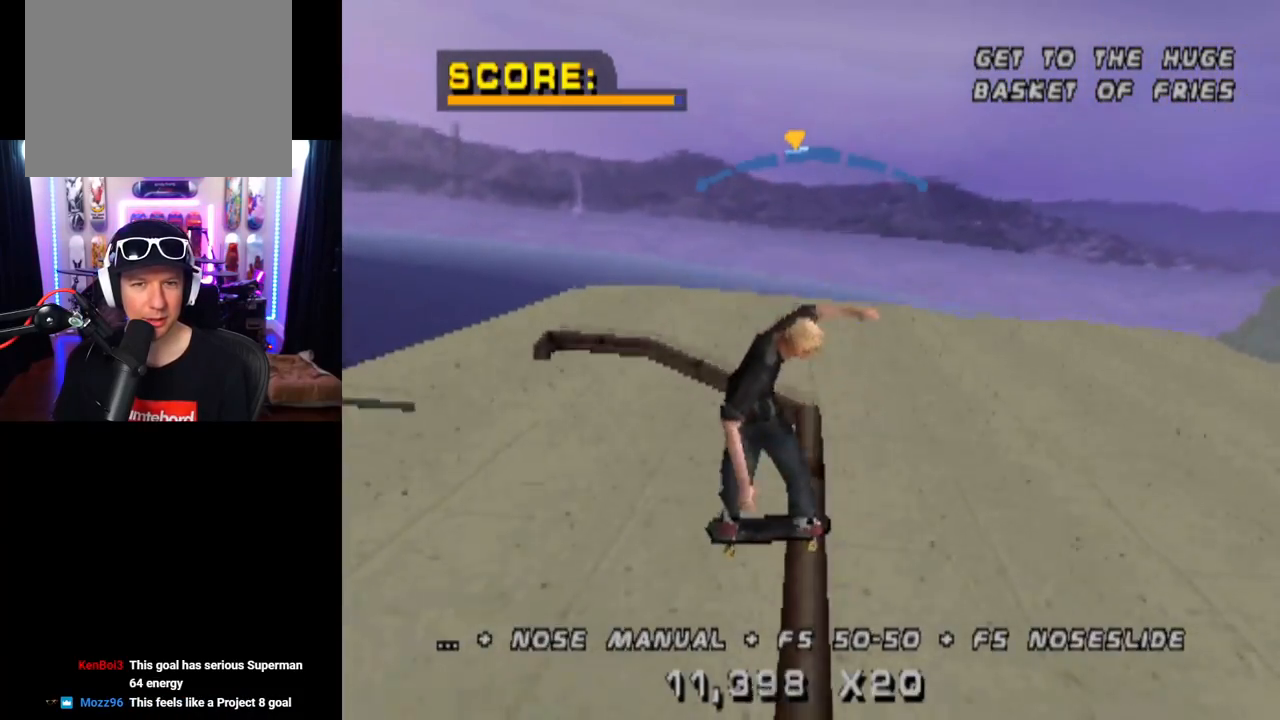
{"buttons": ["CROSS"], "left_stick": "center", "right_stick": "center", "events": [[33, "DPAD_LEFT", "down"], [133, "DPAD_LEFT", "up"], [150, "CROSS", "down"], [200, "TRIANGLE", "up"], [266, "DPAD_RIGHT", "down"], [383, "DPAD_RIGHT", "up"]]}
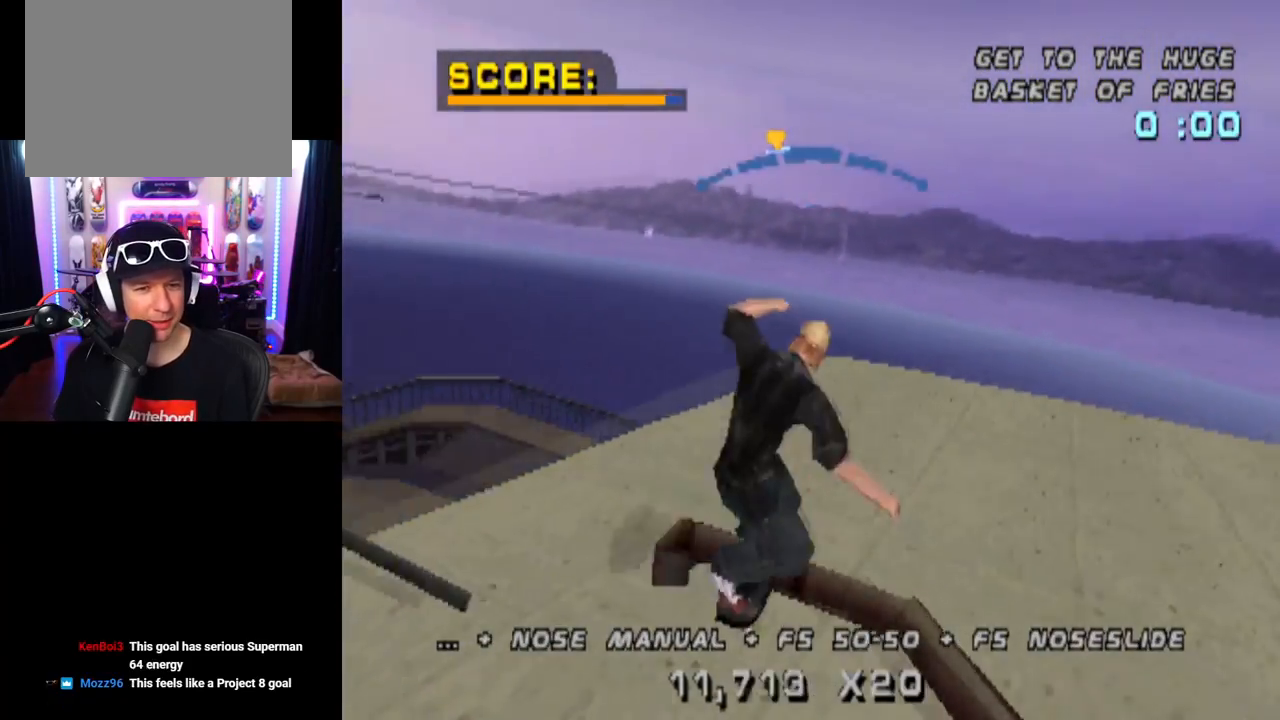
{"buttons": ["TRIANGLE"], "left_stick": "center", "right_stick": "center", "events": [[17, "CROSS", "up"], [50, "DPAD_UP", "down"], [150, "DPAD_UP", "up"], [200, "TRIANGLE", "down"], [217, "DPAD_UP", "down"], [350, "DPAD_UP", "up"]]}
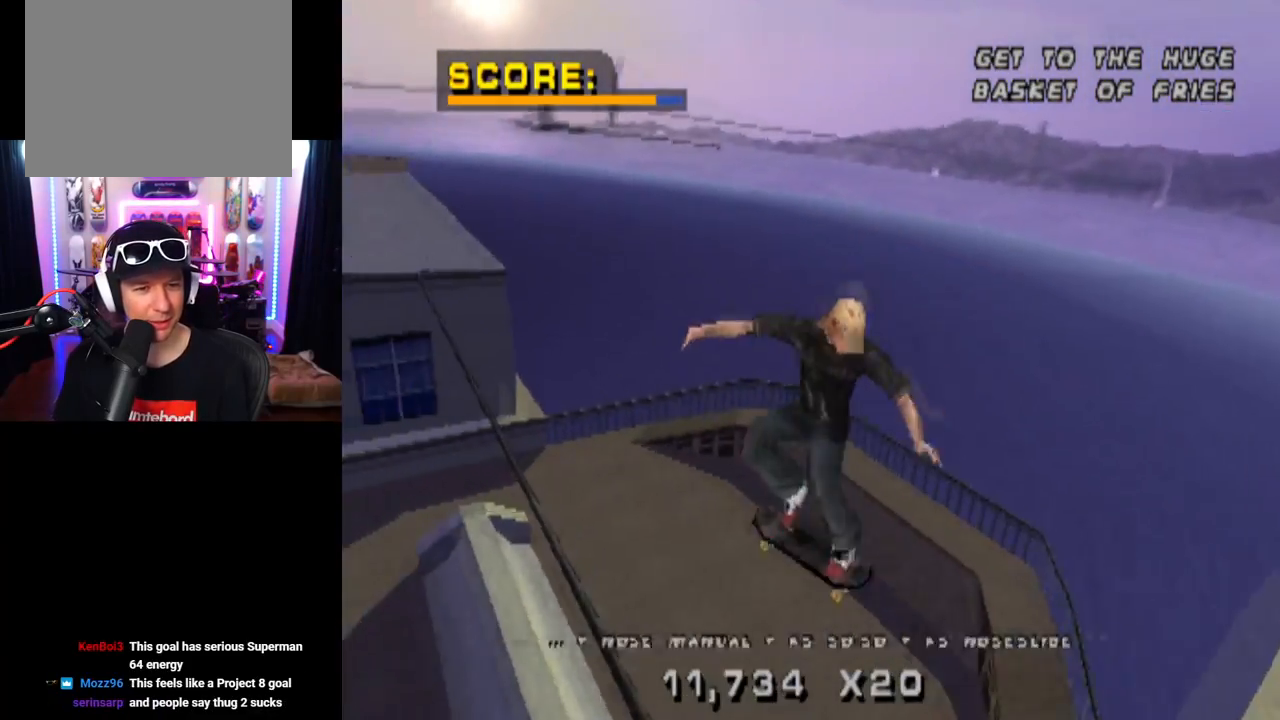
{"buttons": ["TRIANGLE"], "left_stick": "center", "right_stick": "center", "events": []}
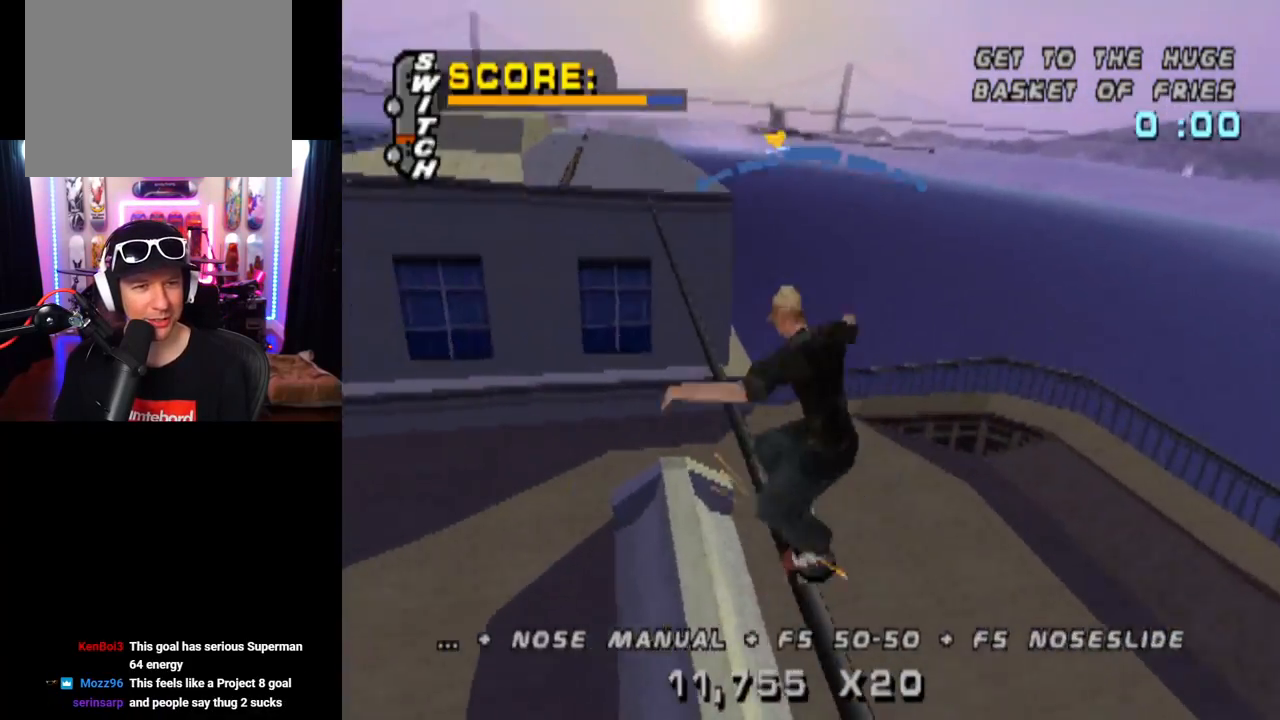
{"buttons": ["CROSS", "DPAD_RIGHT"], "left_stick": "center", "right_stick": "center", "events": [[150, "DPAD_RIGHT", "down"], [167, "CROSS", "down"], [217, "DPAD_RIGHT", "up"], [217, "TRIANGLE", "up"], [467, "DPAD_RIGHT", "down"]]}
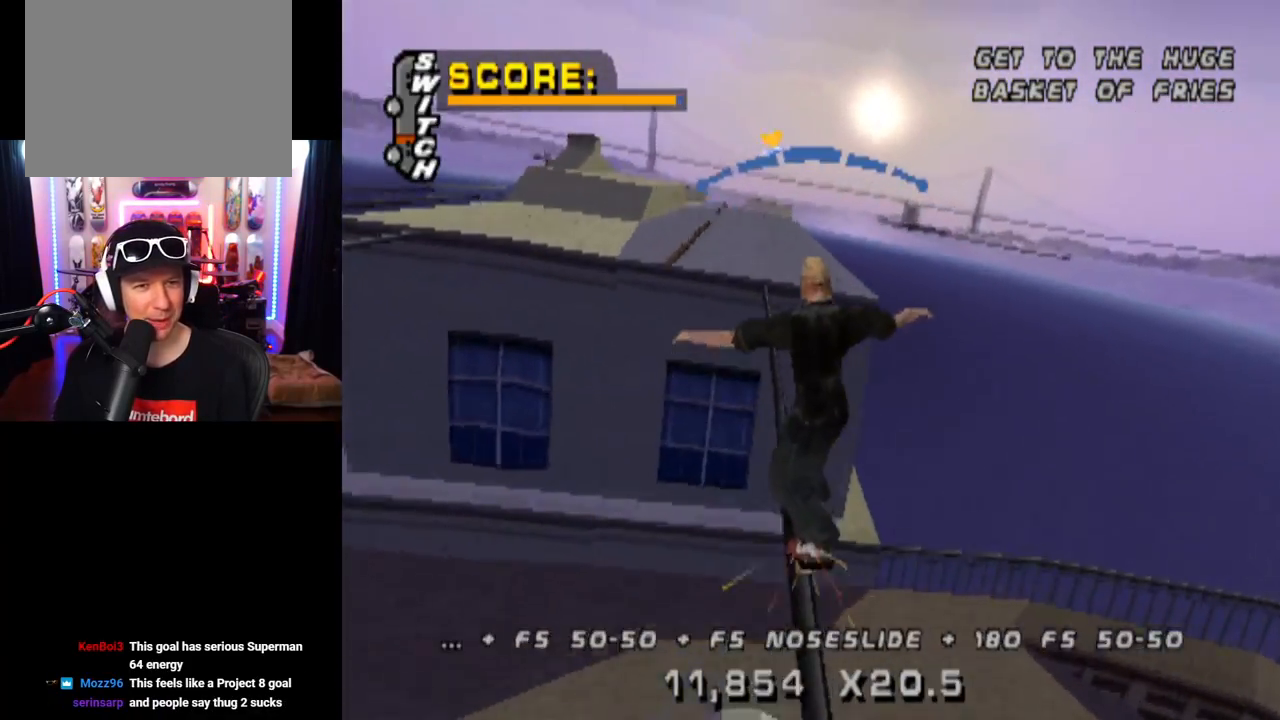
{"buttons": ["TRIANGLE"], "left_stick": "center", "right_stick": "center", "events": [[33, "DPAD_RIGHT", "up"], [200, "DPAD_LEFT", "down"], [216, "DPAD_DOWN", "down"], [250, "CROSS", "up"], [383, "TRIANGLE", "down"], [417, "DPAD_LEFT", "up"], [450, "DPAD_DOWN", "up"]]}
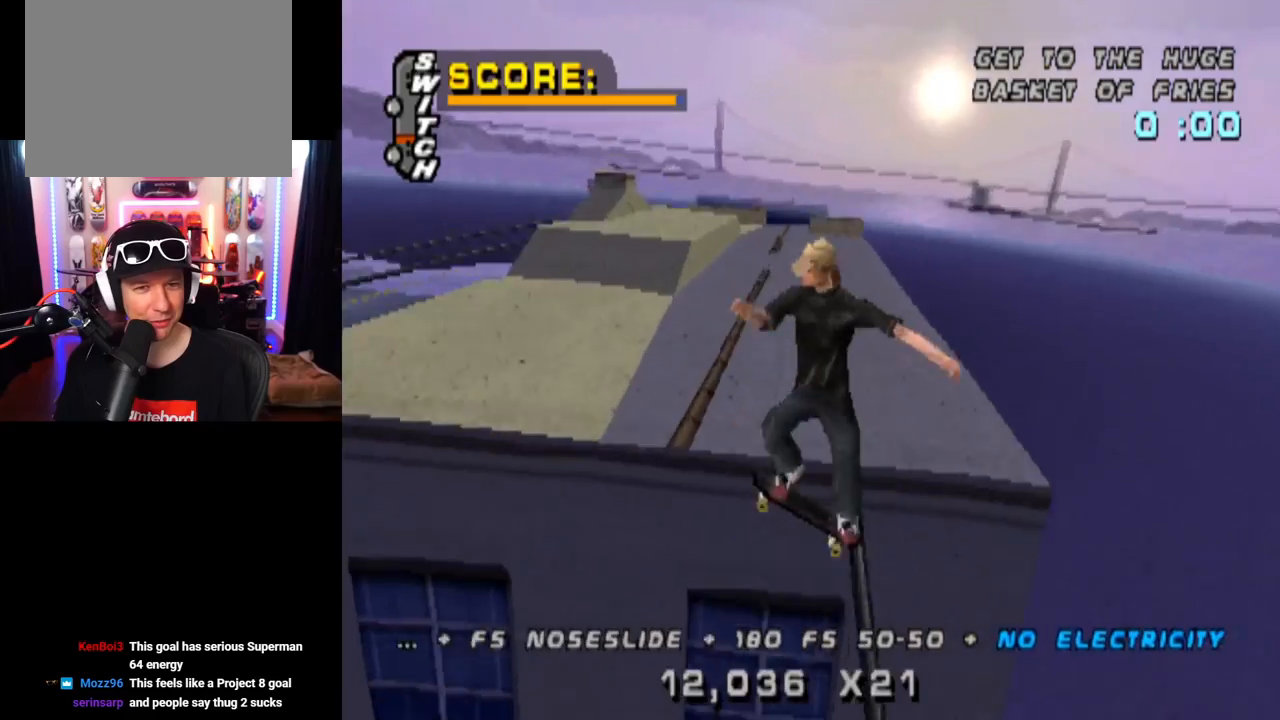
{"buttons": ["TRIANGLE", "DPAD_DOWN", "DPAD_RIGHT"], "left_stick": "center", "right_stick": "center", "events": [[50, "DPAD_DOWN", "down"], [167, "DPAD_DOWN", "up"], [267, "DPAD_UP", "down"], [367, "DPAD_UP", "up"], [434, "DPAD_DOWN", "down"], [501, "DPAD_RIGHT", "down"]]}
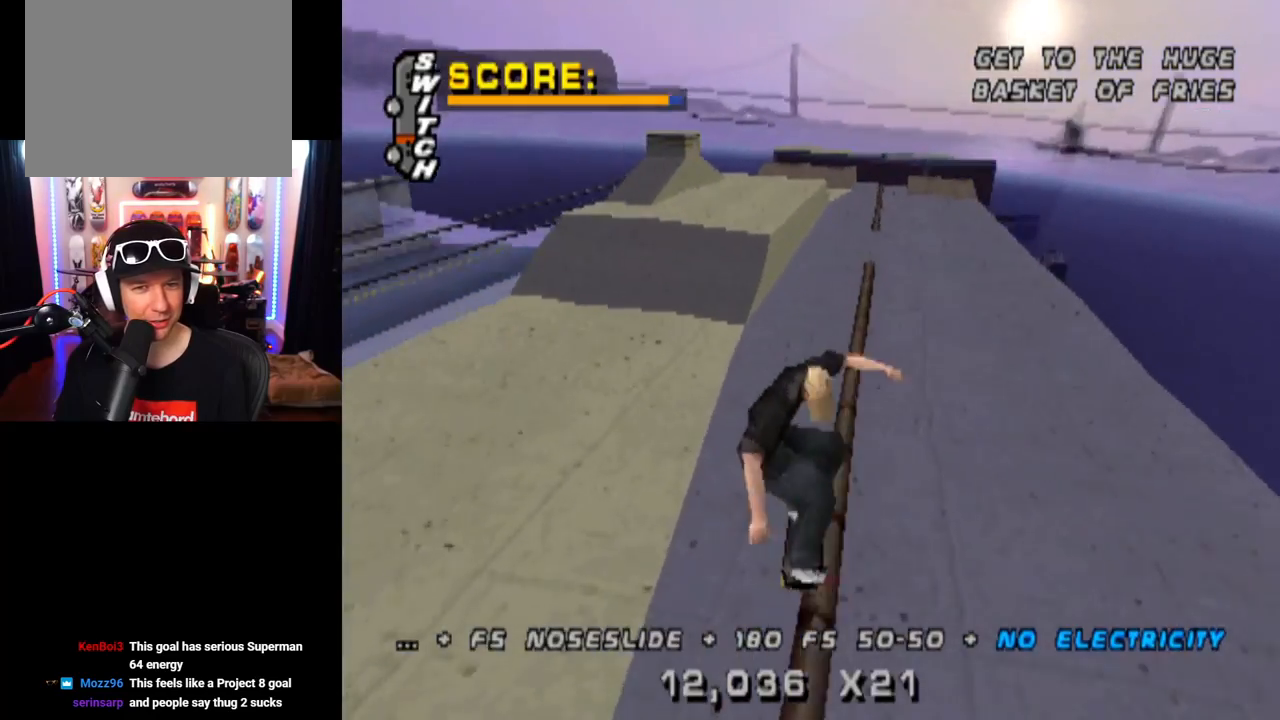
{"buttons": ["CROSS", "TRIANGLE", "DPAD_UP"], "left_stick": "center", "right_stick": "center", "events": [[33, "DPAD_DOWN", "up"], [50, "DPAD_RIGHT", "up"], [50, "DPAD_UP", "down"], [166, "DPAD_UP", "up"], [283, "CROSS", "down"], [350, "TRIANGLE", "up"], [383, "DPAD_UP", "down"], [500, "TRIANGLE", "down"]]}
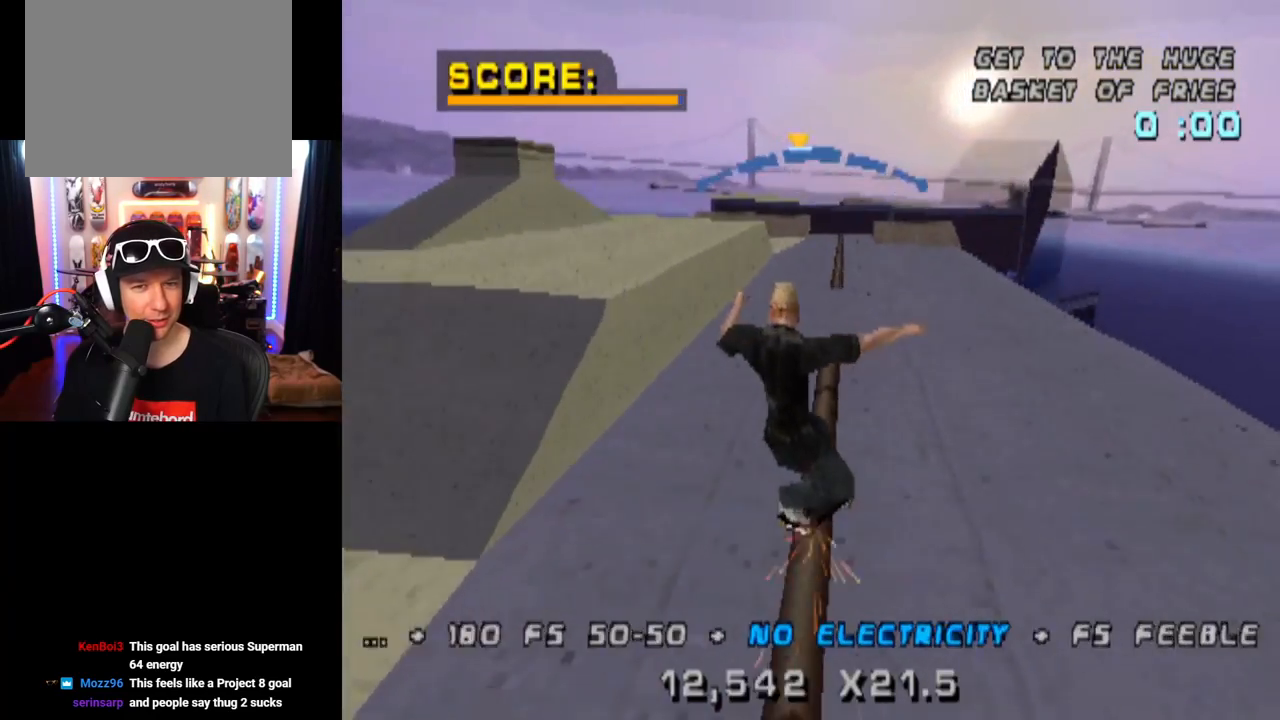
{"buttons": ["TRIANGLE"], "left_stick": "center", "right_stick": "center", "events": [[17, "CROSS", "up"], [217, "DPAD_UP", "up"], [350, "DPAD_UP", "down"], [467, "DPAD_UP", "up"]]}
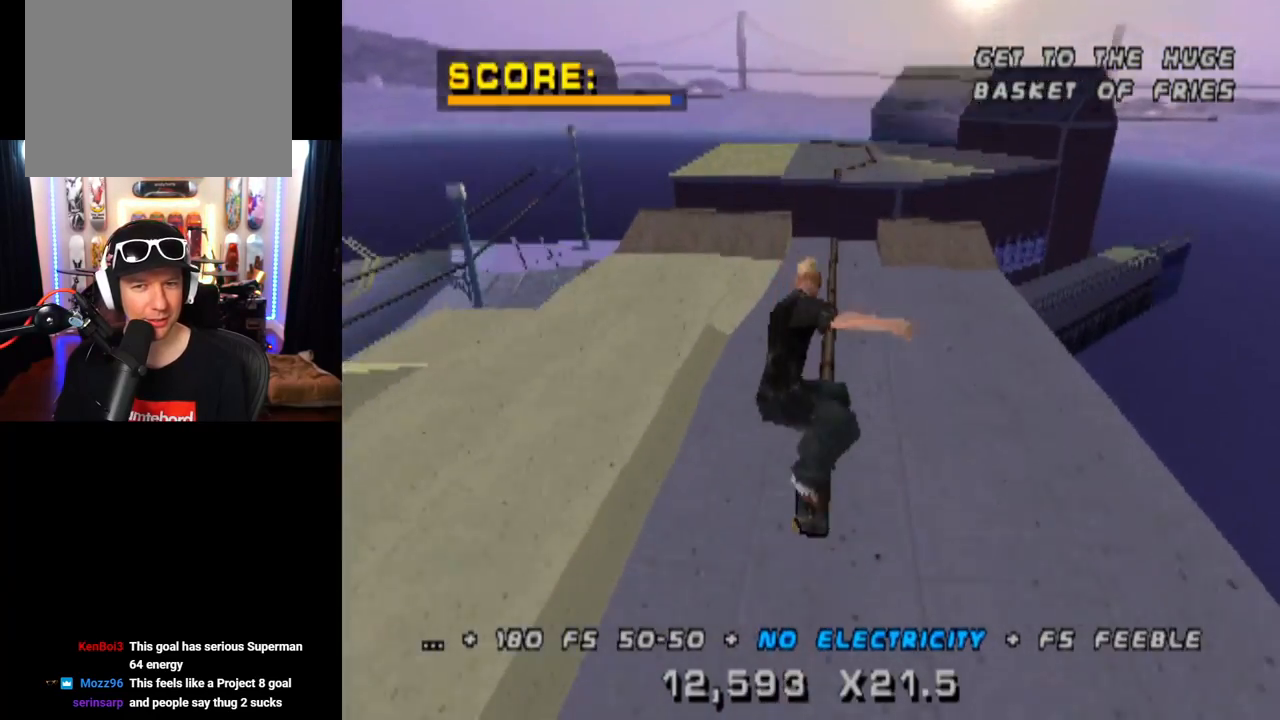
{"buttons": ["CROSS", "TRIANGLE"], "left_stick": "center", "right_stick": "center", "events": [[33, "DPAD_UP", "down"], [417, "DPAD_UP", "up"], [467, "CROSS", "down"]]}
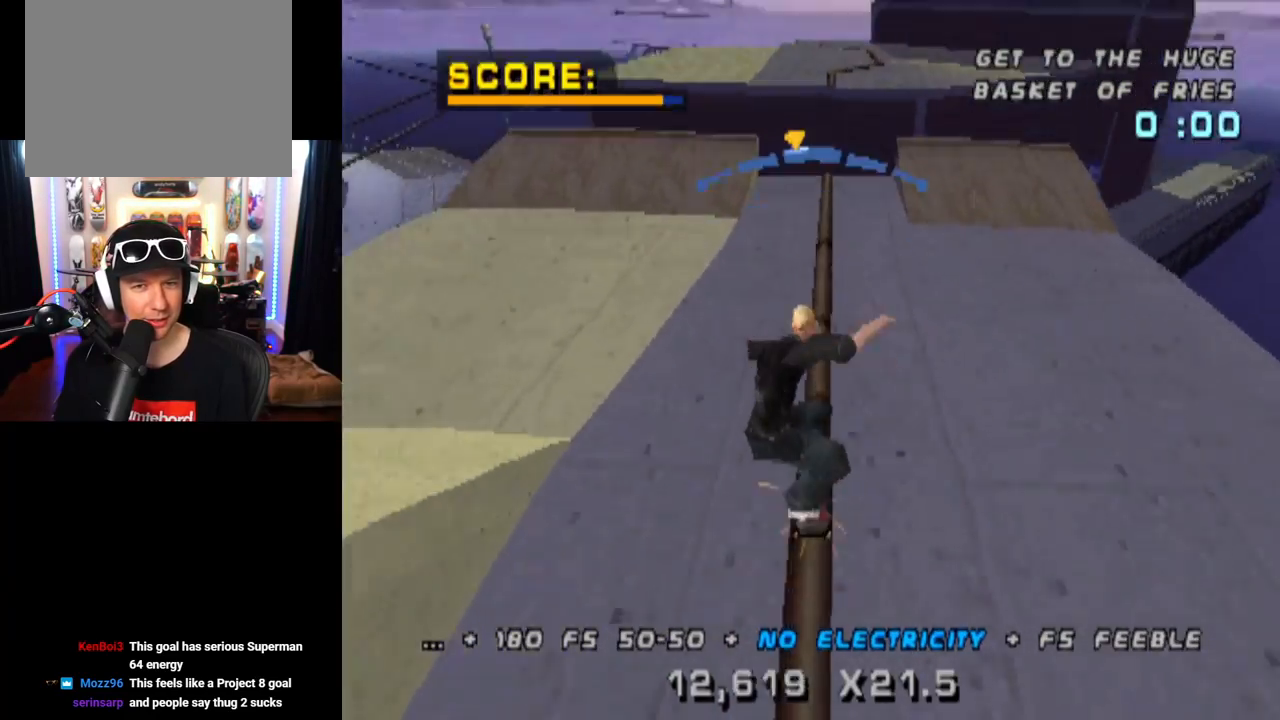
{"buttons": ["TRIANGLE", "DPAD_DOWN"], "left_stick": "center", "right_stick": "center", "events": [[67, "DPAD_RIGHT", "down"], [100, "TRIANGLE", "up"], [150, "DPAD_RIGHT", "up"], [350, "CROSS", "up"], [400, "TRIANGLE", "down"], [450, "DPAD_DOWN", "down"]]}
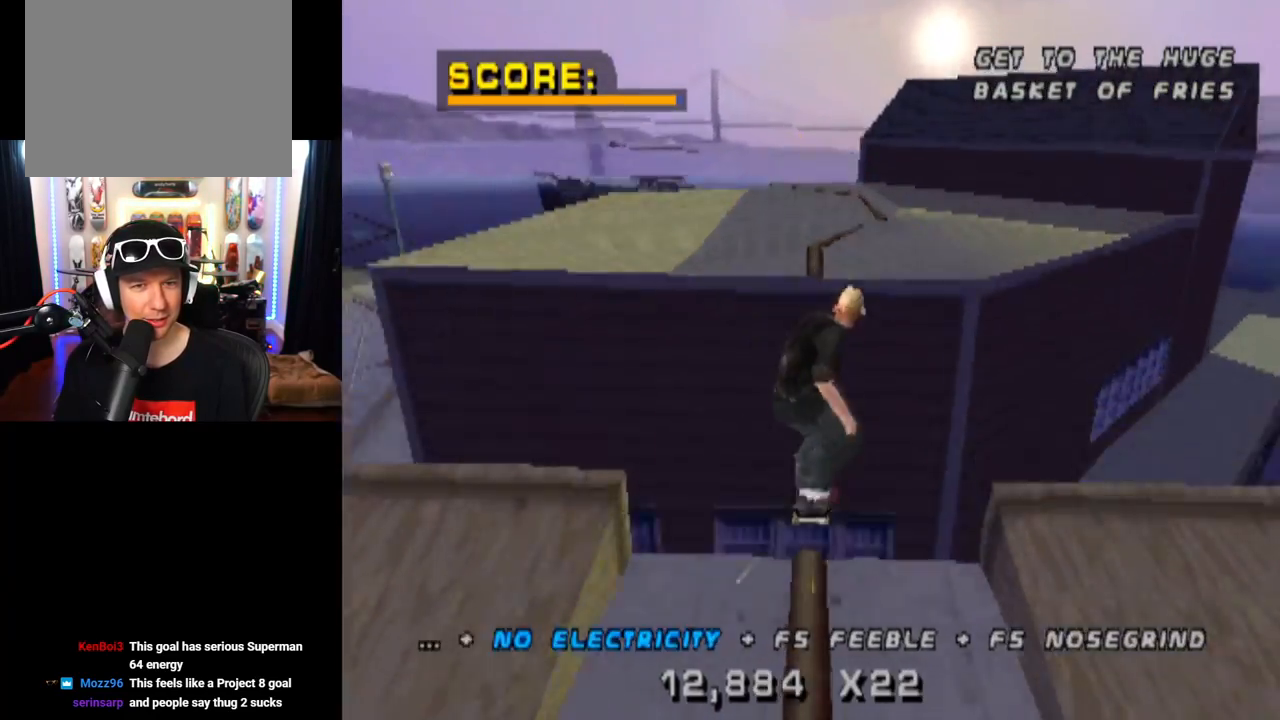
{"buttons": ["TRIANGLE", "DPAD_UP"], "left_stick": "center", "right_stick": "center", "events": [[50, "DPAD_DOWN", "up"], [133, "DPAD_DOWN", "down"], [233, "DPAD_DOWN", "up"], [300, "DPAD_DOWN", "down"], [417, "DPAD_DOWN", "up"], [483, "DPAD_UP", "down"]]}
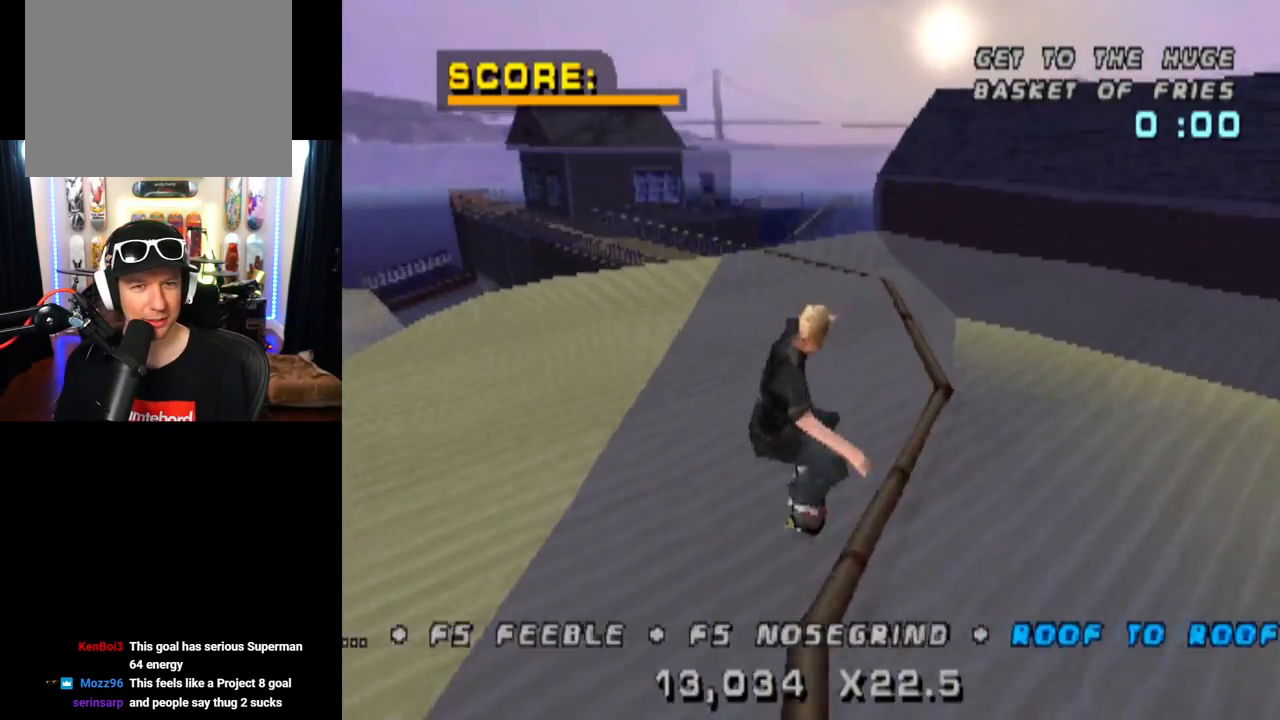
{"buttons": ["TRIANGLE"], "left_stick": "center", "right_stick": "center"}
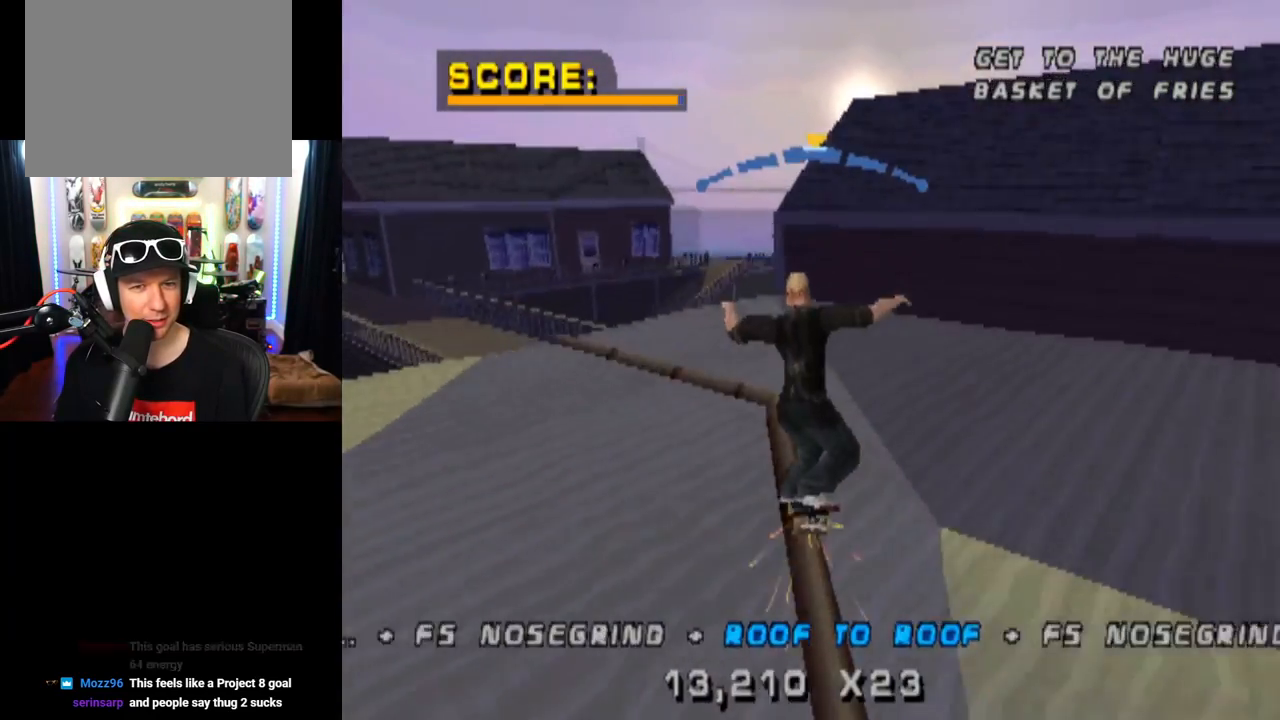
{"buttons": [], "left_stick": "center", "right_stick": "center", "events": [[100, "CROSS", "down"], [116, "DPAD_RIGHT", "down"], [116, "TRIANGLE", "up"], [233, "DPAD_RIGHT", "up"], [383, "CROSS", "up"], [383, "DPAD_UP", "down"], [483, "DPAD_UP", "up"]]}
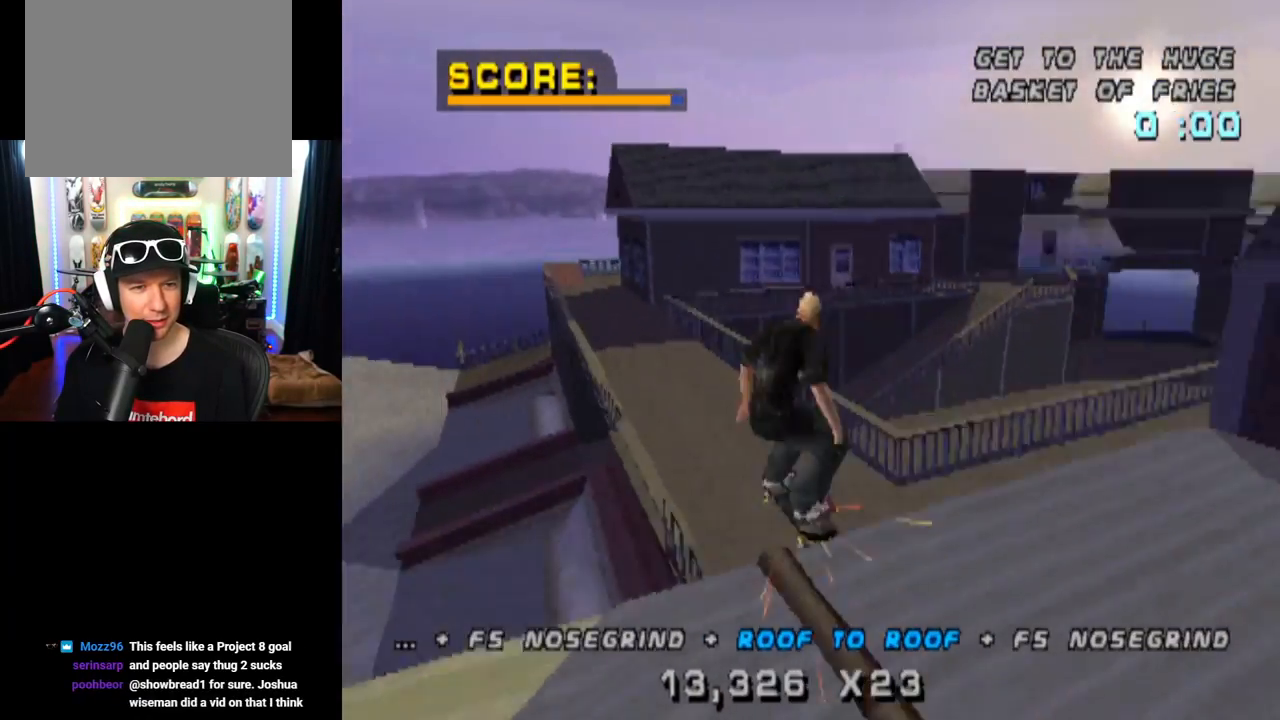
{"buttons": ["TRIANGLE"], "left_stick": "center", "right_stick": "center", "events": [[33, "TRIANGLE", "down"], [67, "DPAD_UP", "down"], [150, "DPAD_UP", "up"], [234, "DPAD_UP", "down"], [317, "DPAD_UP", "up"], [400, "DPAD_UP", "down"], [501, "DPAD_UP", "up"]]}
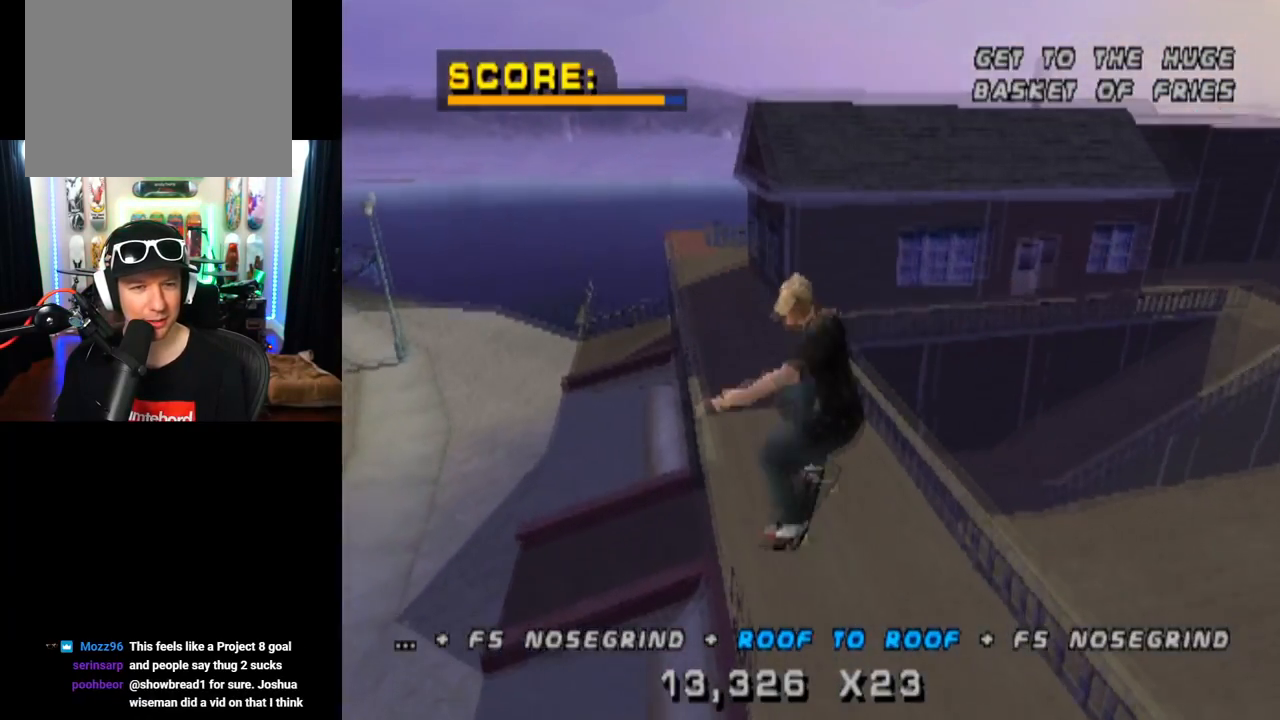
{"buttons": ["TRIANGLE"], "left_stick": "center", "right_stick": "center", "events": [[50, "DPAD_UP", "down"], [417, "DPAD_UP", "up"]]}
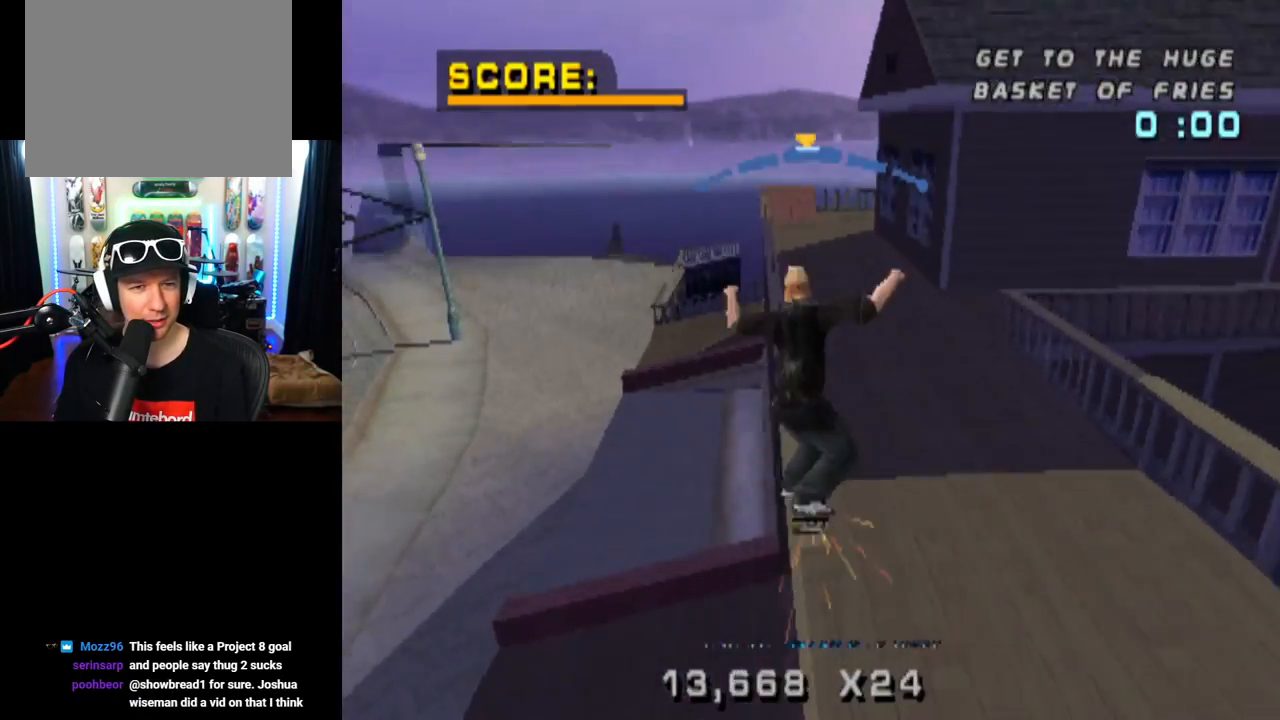
{"buttons": ["CROSS", "DPAD_RIGHT"], "left_stick": "center", "right_stick": "center", "events": [[100, "CROSS", "down"], [150, "TRIANGLE", "up"], [434, "DPAD_RIGHT", "down"]]}
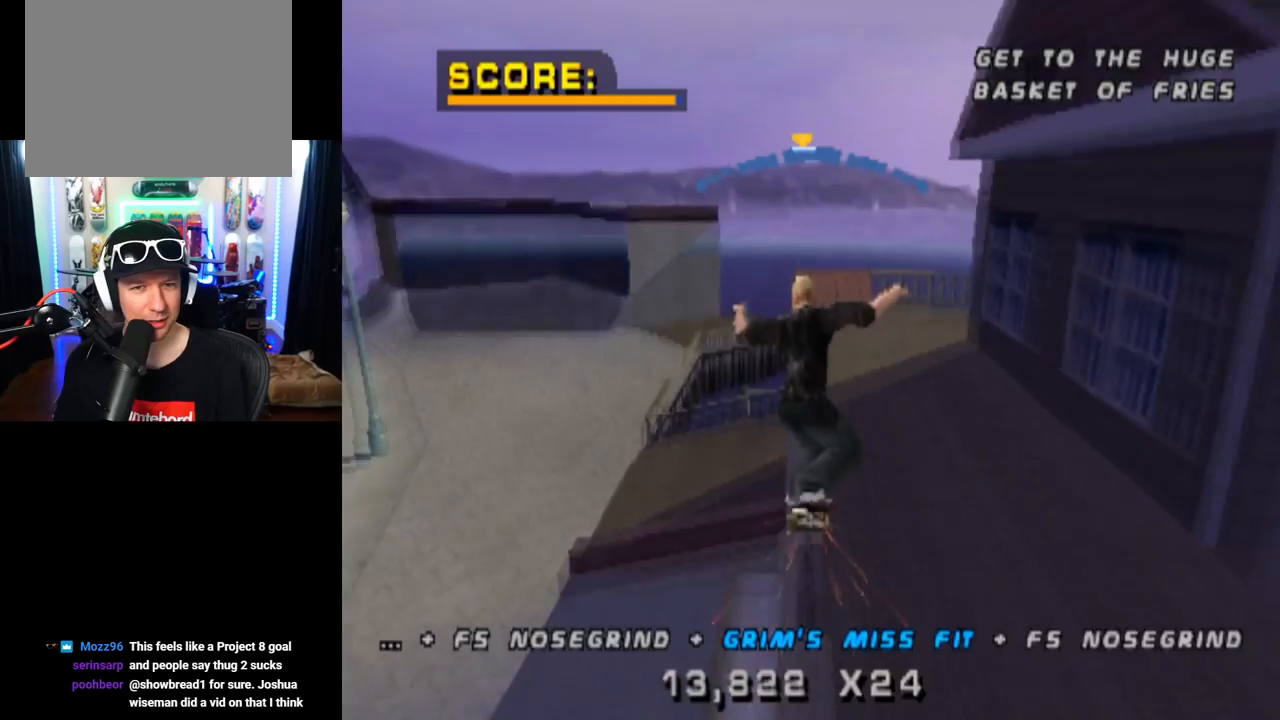
{"buttons": ["CROSS"], "left_stick": "center", "right_stick": "center", "events": [[16, "DPAD_RIGHT", "up"], [166, "DPAD_LEFT", "down"], [266, "DPAD_LEFT", "up"]]}
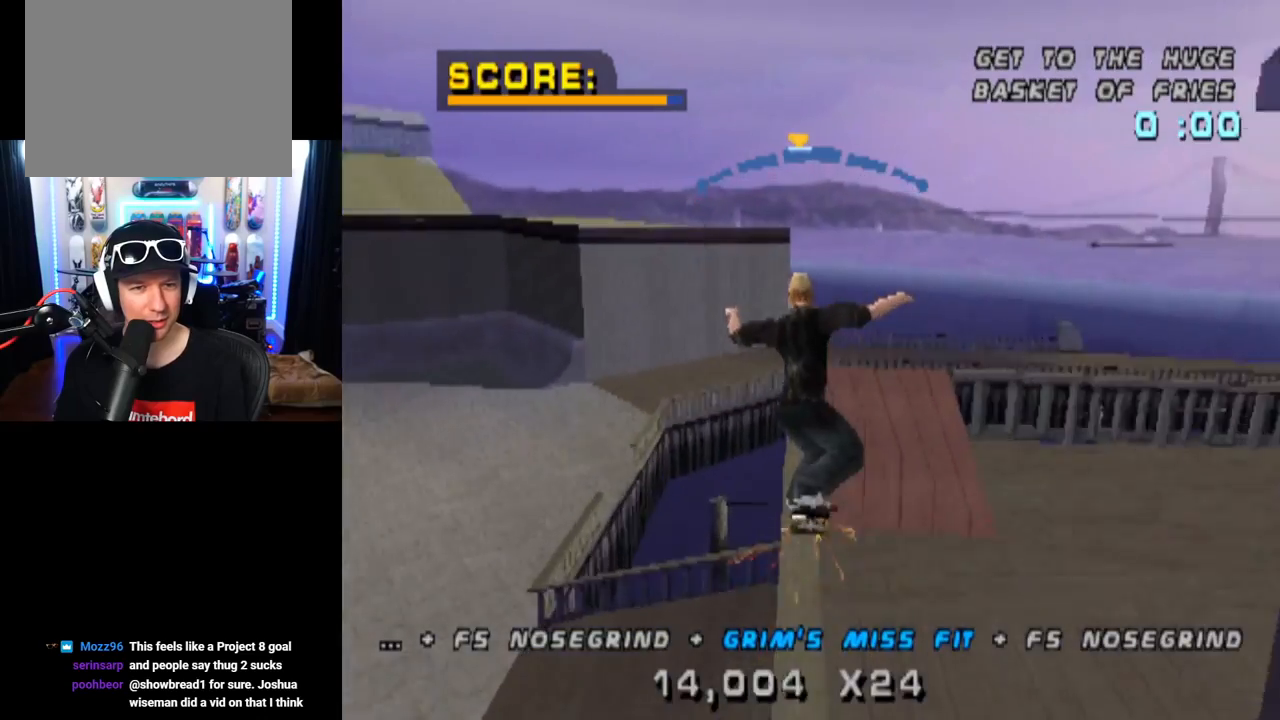
{"buttons": ["SQUARE", "DPAD_UP"], "left_stick": "center", "right_stick": "center", "events": [[317, "DPAD_UP", "down"], [384, "CROSS", "up"], [400, "SQUARE", "down"]]}
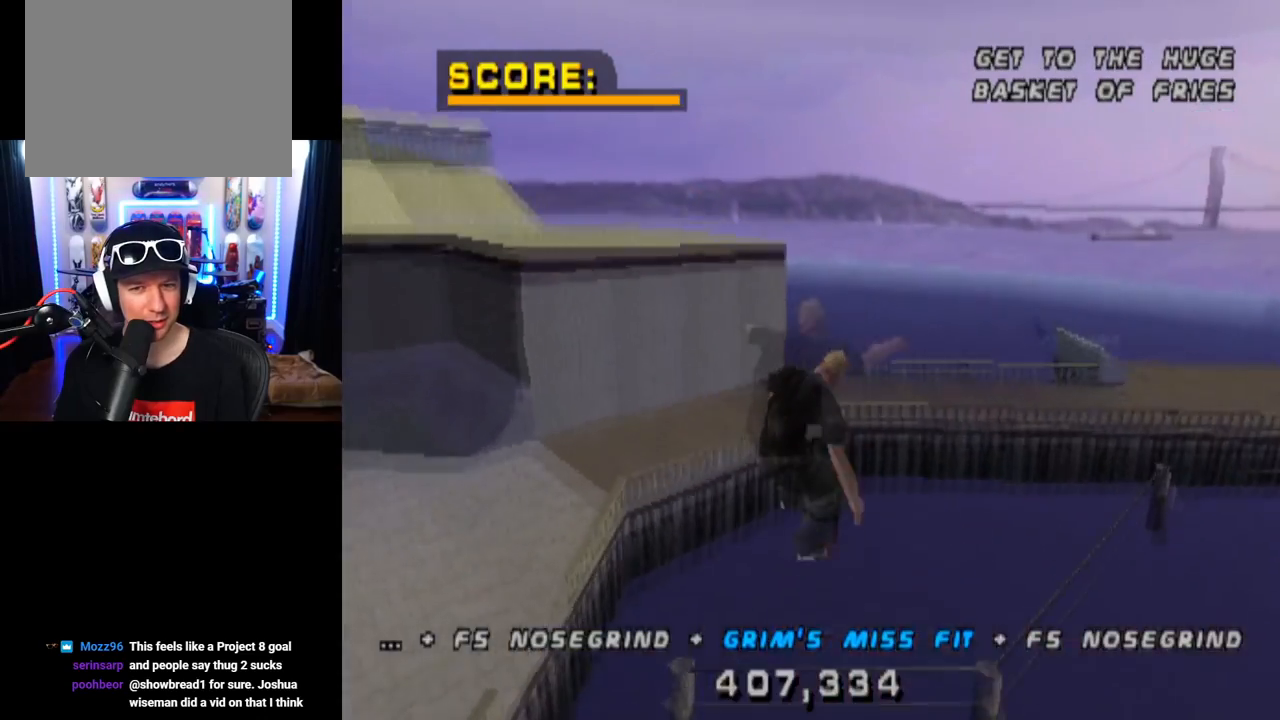
{"buttons": [], "left_stick": "center", "right_stick": "center", "events": [[317, "DPAD_UP", "up"], [333, "CROSS", "down"], [400, "SQUARE", "up"], [450, "CROSS", "up"]]}